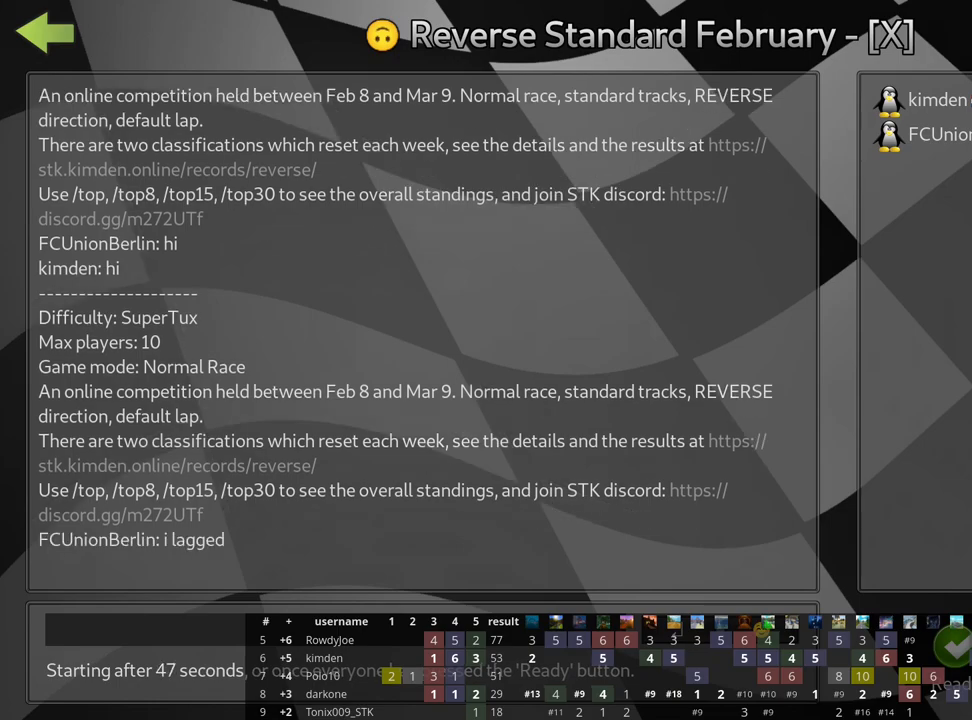
Gameplay with keyboard; each line is a JSON object with the keys held at the frame after it. "events" lists presses ("down") and releases ("up") of "down", "fire", "flag", "left", "look", "nitro", "right", "skid" and "up" between this image and that frame as [ms after this image, input, new state], when the widget could be followed in between. No other keys are recorded. Mouse input is not recorded. Key names are as the overlay labels them; some are game actions (e.g. jump) rather than physical keys.
{"keys": [], "events": [[367, "fire", "down"], [467, "fire", "up"]]}
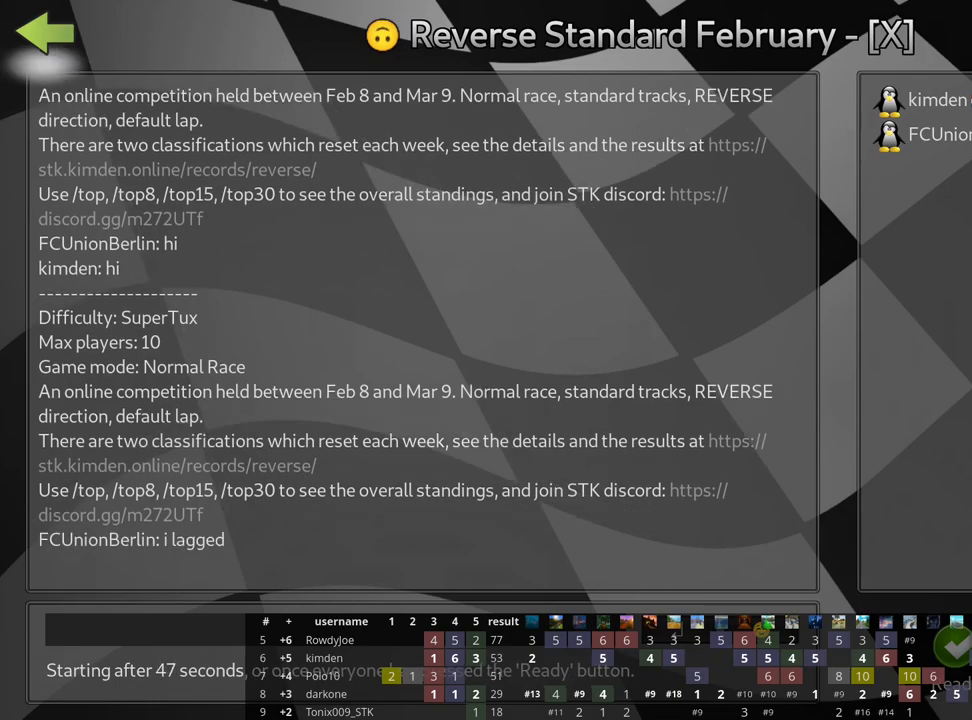
{"keys": [], "events": [[50, "fire", "down"], [150, "fire", "up"]]}
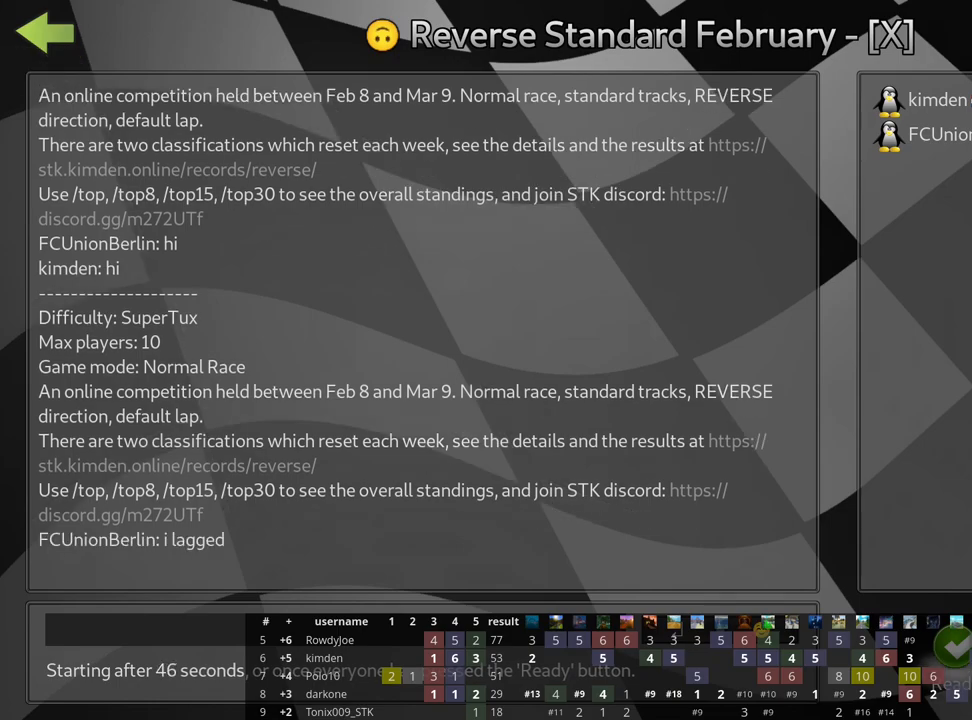
{"keys": [], "events": []}
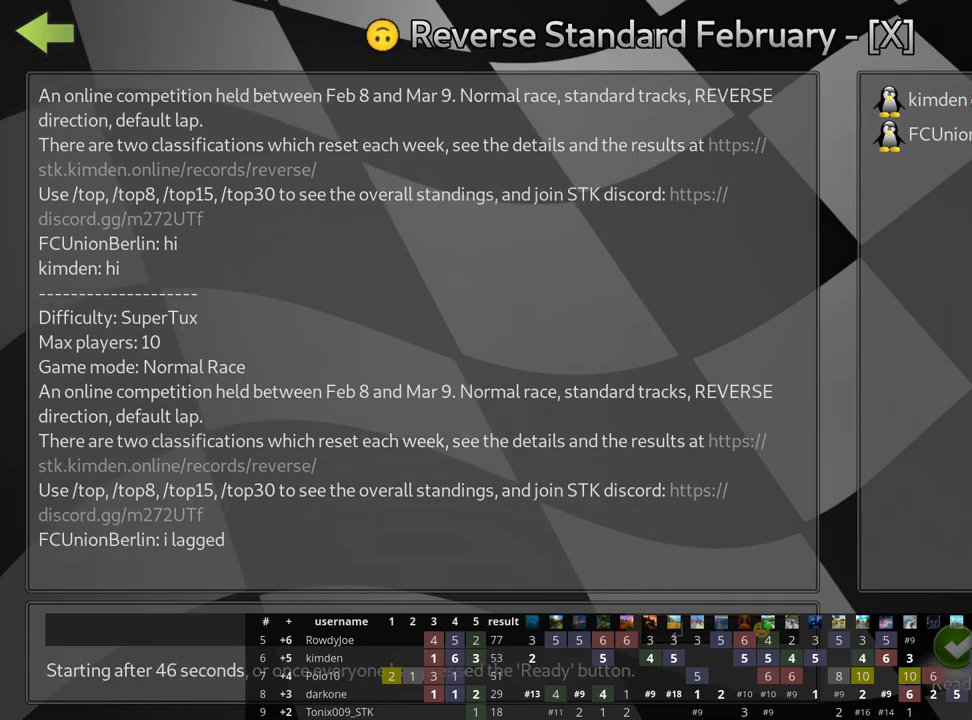
{"keys": [], "events": []}
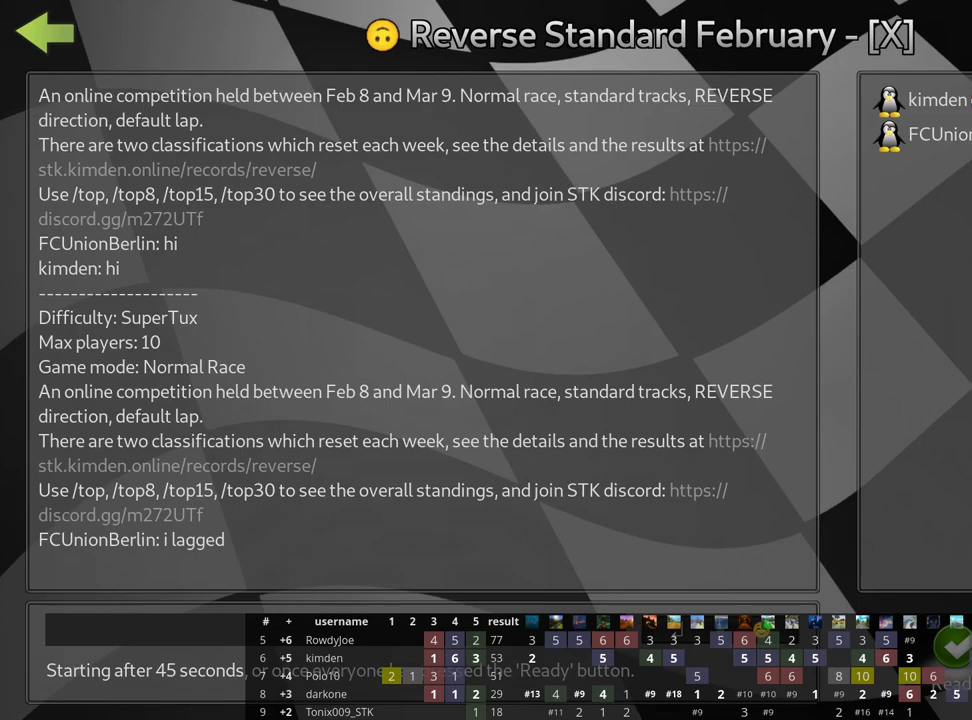
{"keys": [], "events": []}
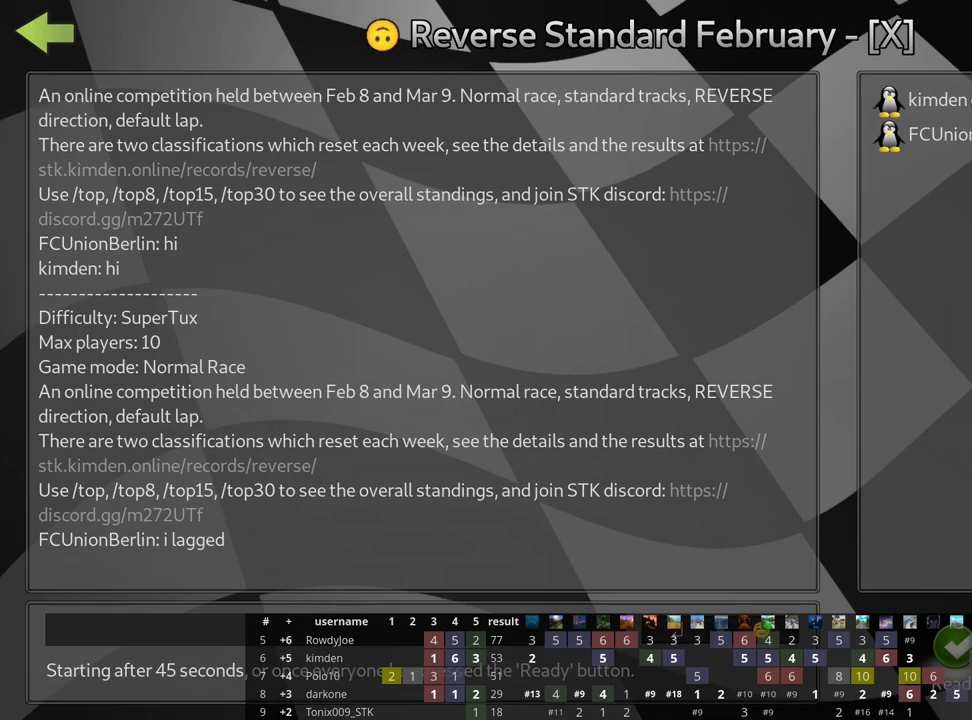
{"keys": [], "events": []}
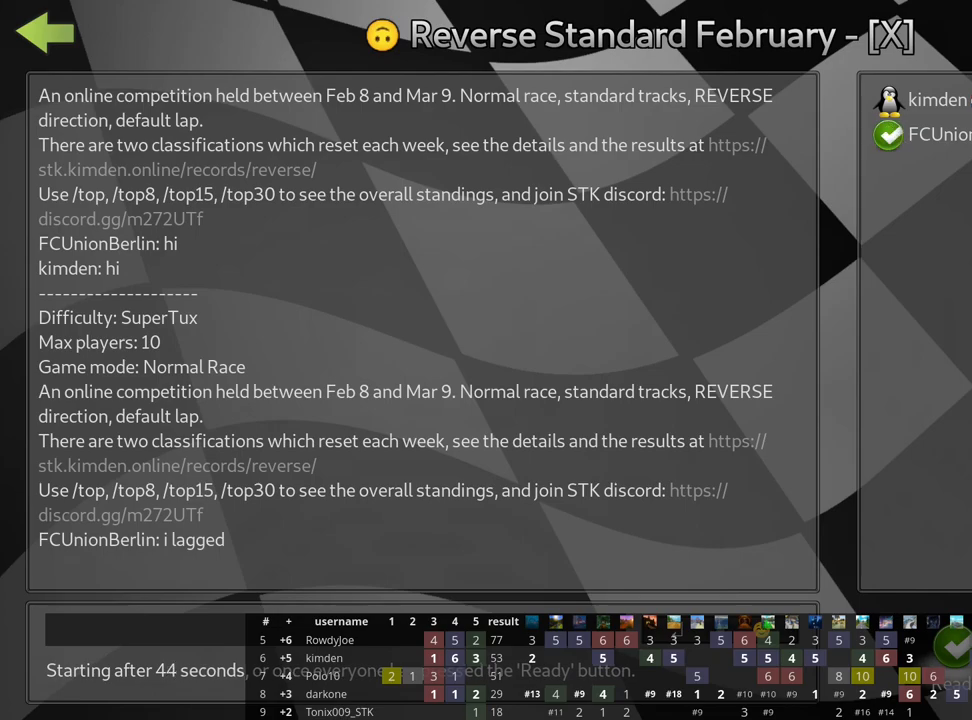
{"keys": [], "events": [[117, "fire", "down"], [250, "fire", "up"]]}
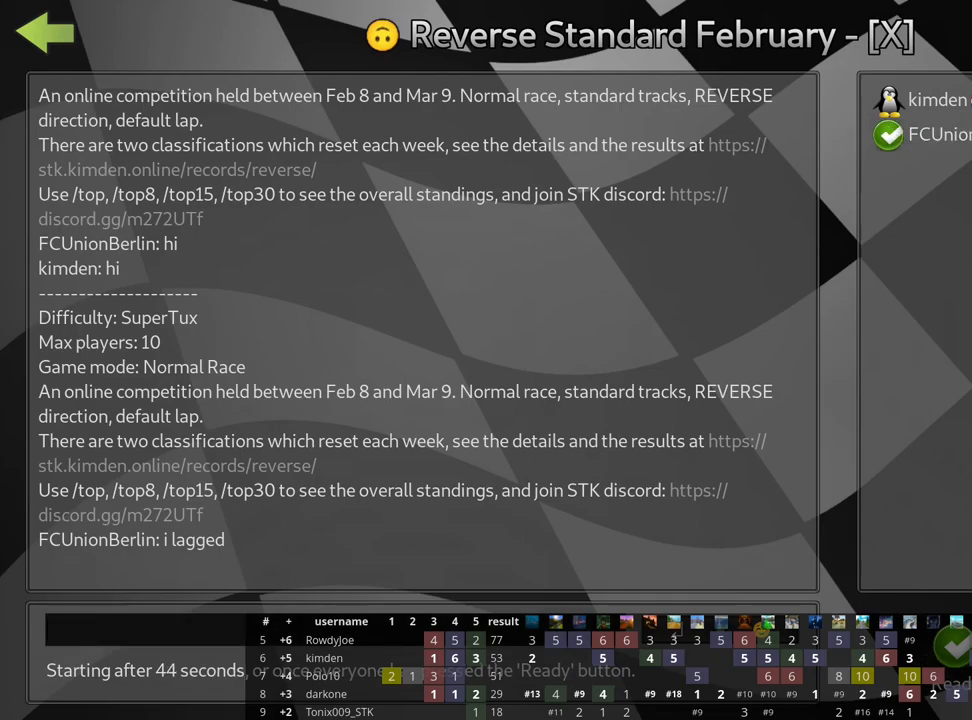
{"keys": [], "events": []}
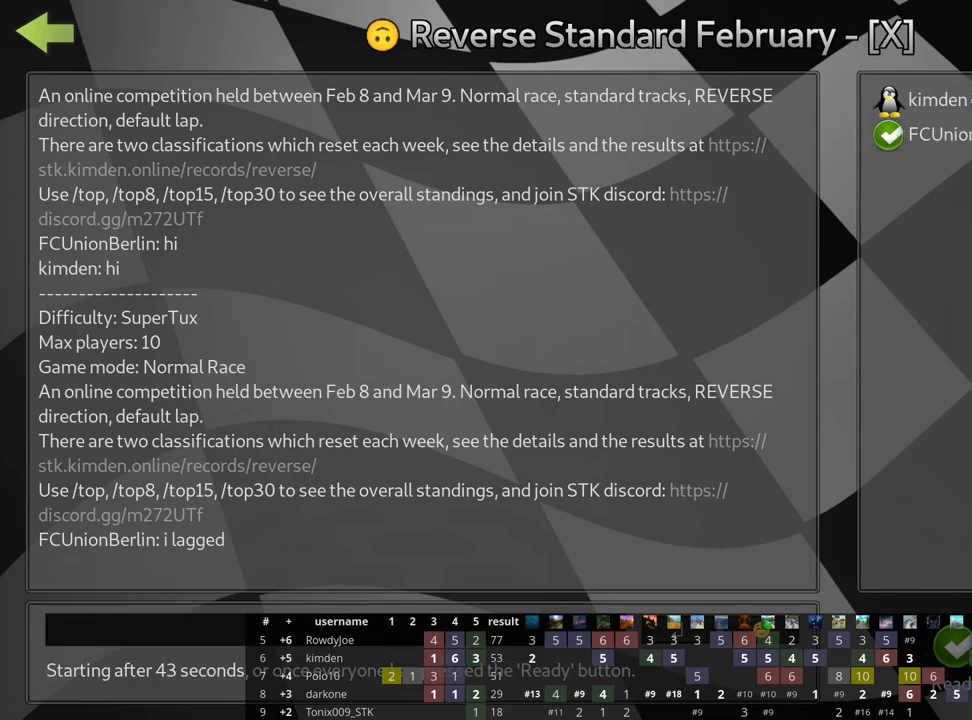
{"keys": [], "events": []}
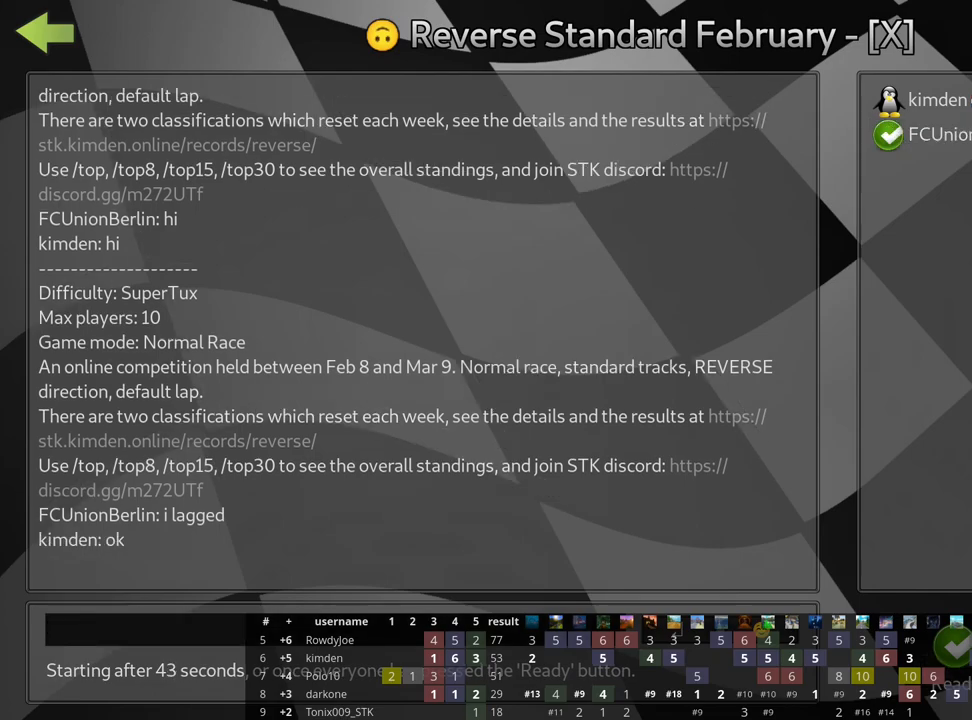
{"keys": [], "events": [[217, "left", "down"], [350, "left", "up"]]}